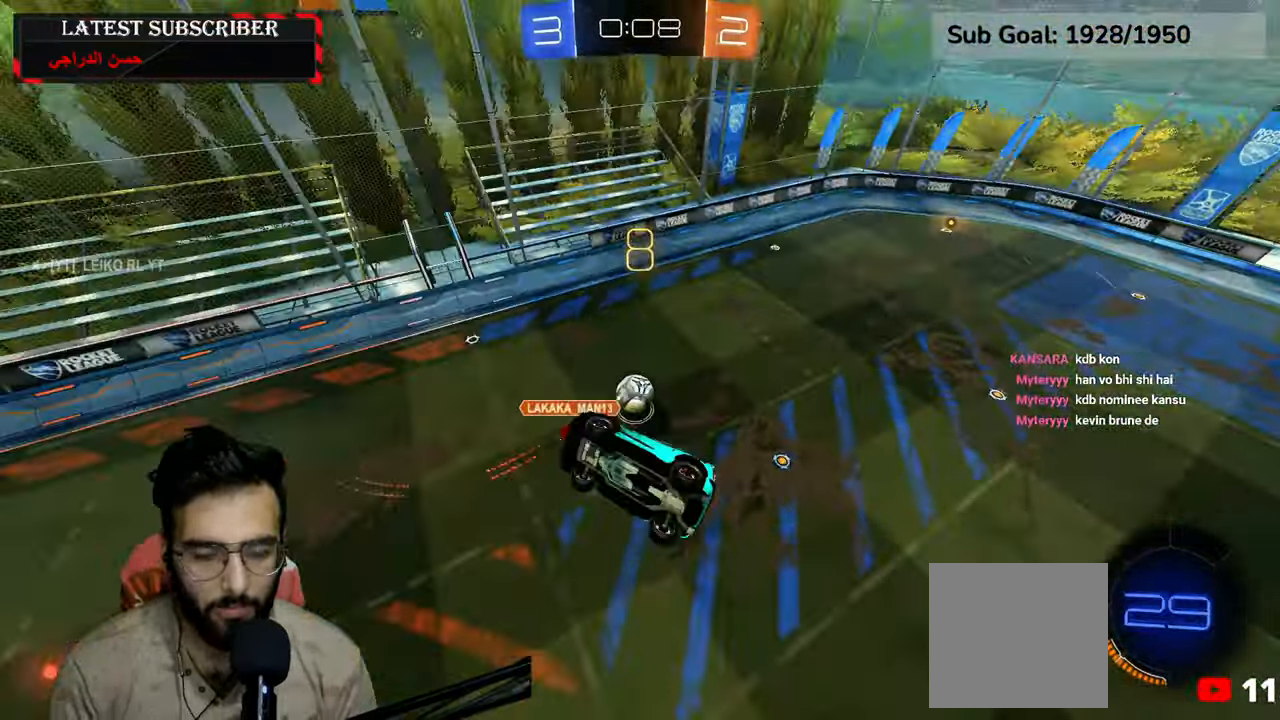
Gameplay with a controller (Xbox layout); each line is a JSON object with the inputs held at the frame after it (dt_ms = milliseconds from this image to that frame). "events" lists button and stick changes between this image and that frame as [ms after this image, input, new state], when the widget could be followed in between.
{"dt_ms": 500, "buttons": ["L2"], "left_stick": "down-left", "right_stick": "center", "events": [[184, "left_stick", "down-left"]]}
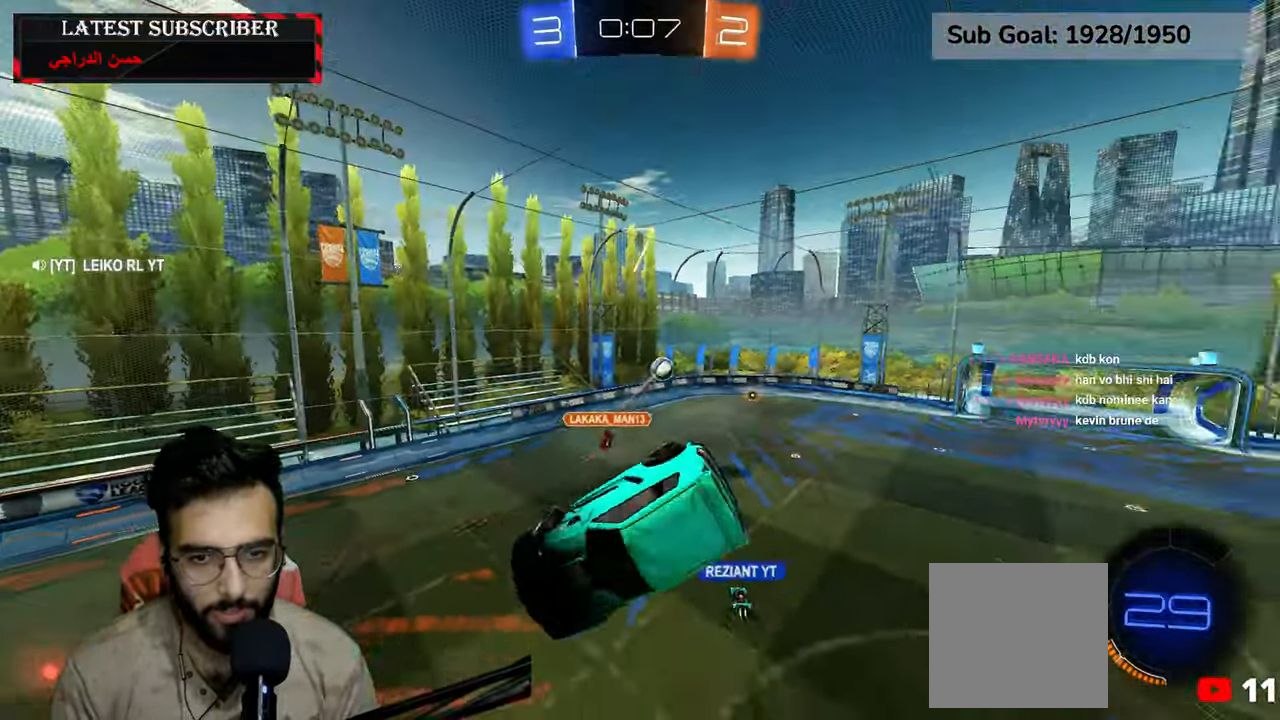
{"dt_ms": 1000, "buttons": ["R1"], "left_stick": "center", "right_stick": "center", "events": [[34, "L2", "up"], [100, "R1", "down"], [150, "left_stick", "center"], [500, "left_stick", "up"], [650, "left_stick", "center"]]}
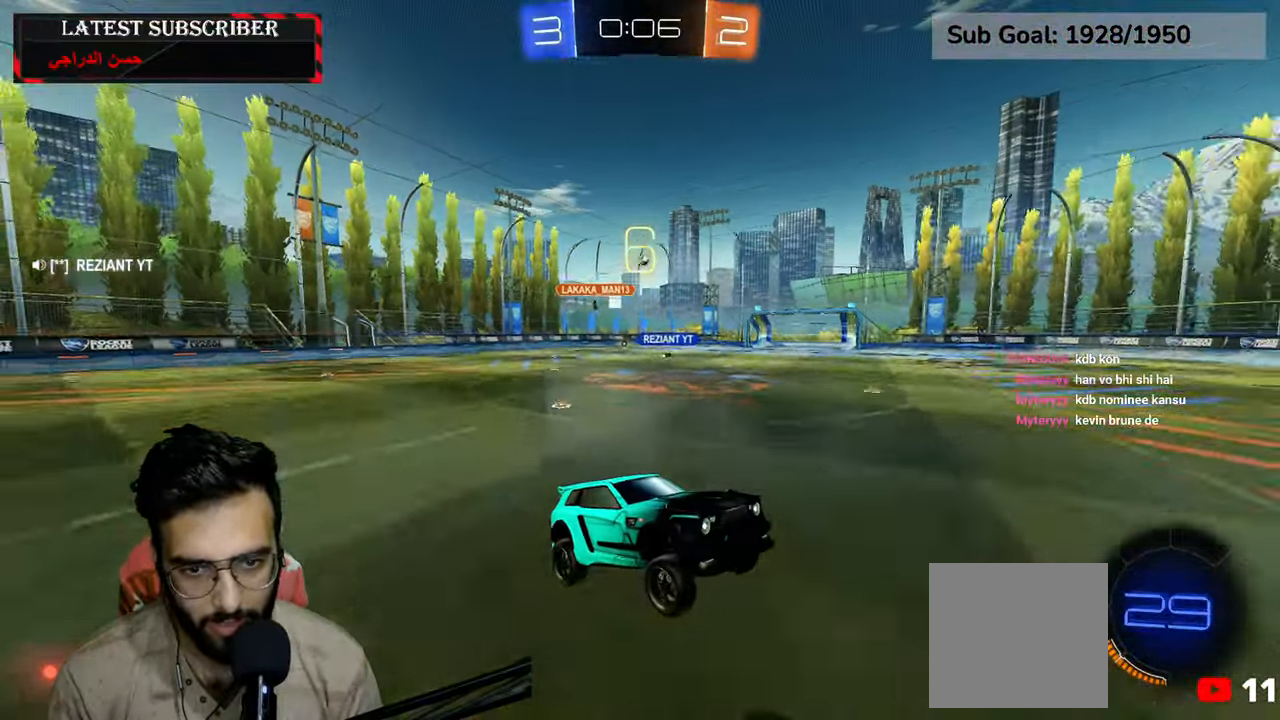
{"dt_ms": 500, "buttons": ["R1", "R2"], "left_stick": "left", "right_stick": "center", "events": [[50, "left_stick", "left"], [317, "R2", "down"]]}
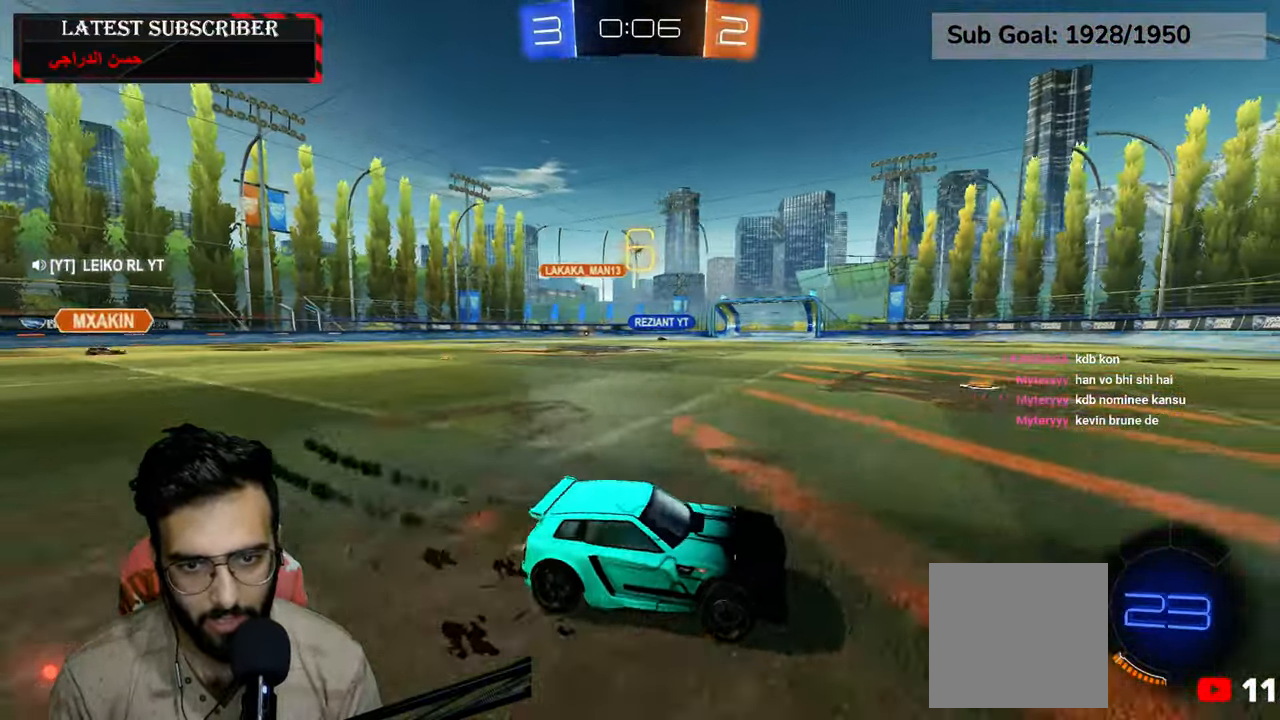
{"dt_ms": 500, "buttons": ["R1", "R2"], "left_stick": "center", "right_stick": "center", "events": [[50, "R2", "up"], [184, "left_stick", "center"], [200, "R2", "down"]]}
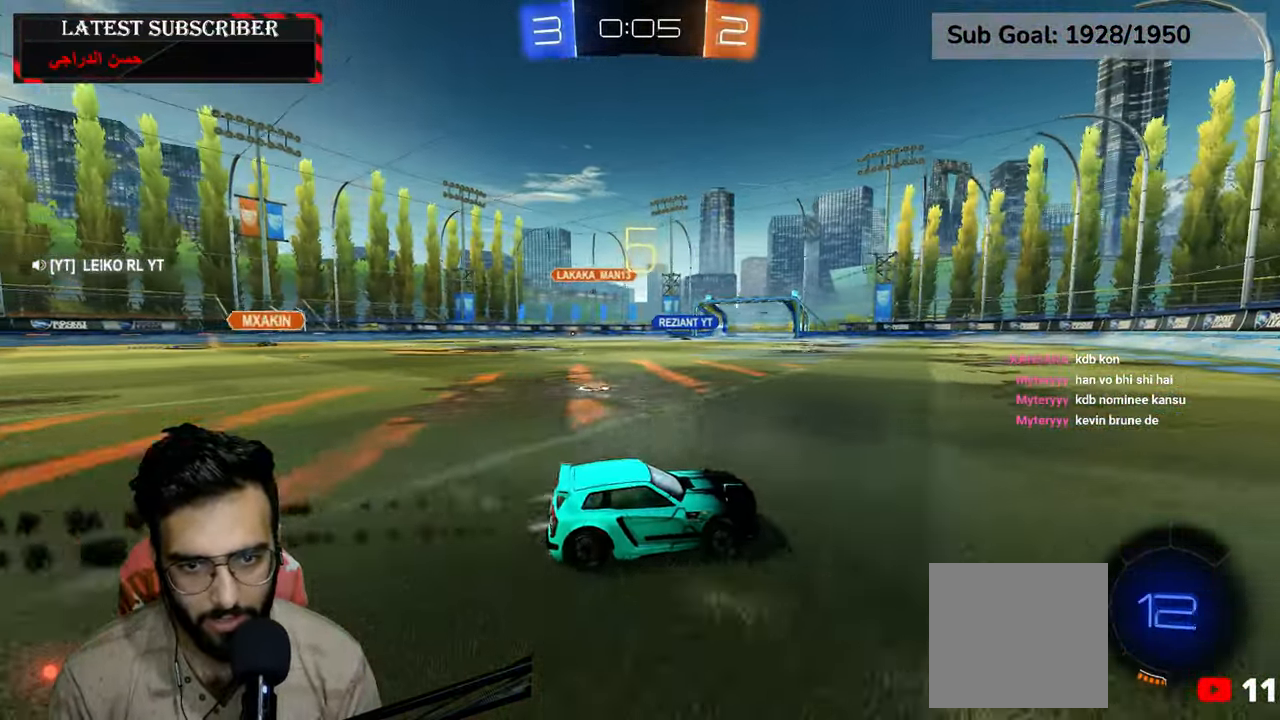
{"dt_ms": 500, "buttons": ["R1"], "left_stick": "left", "right_stick": "center", "events": [[184, "R2", "up"], [184, "left_stick", "left"], [267, "left_stick", "center"], [500, "left_stick", "left"]]}
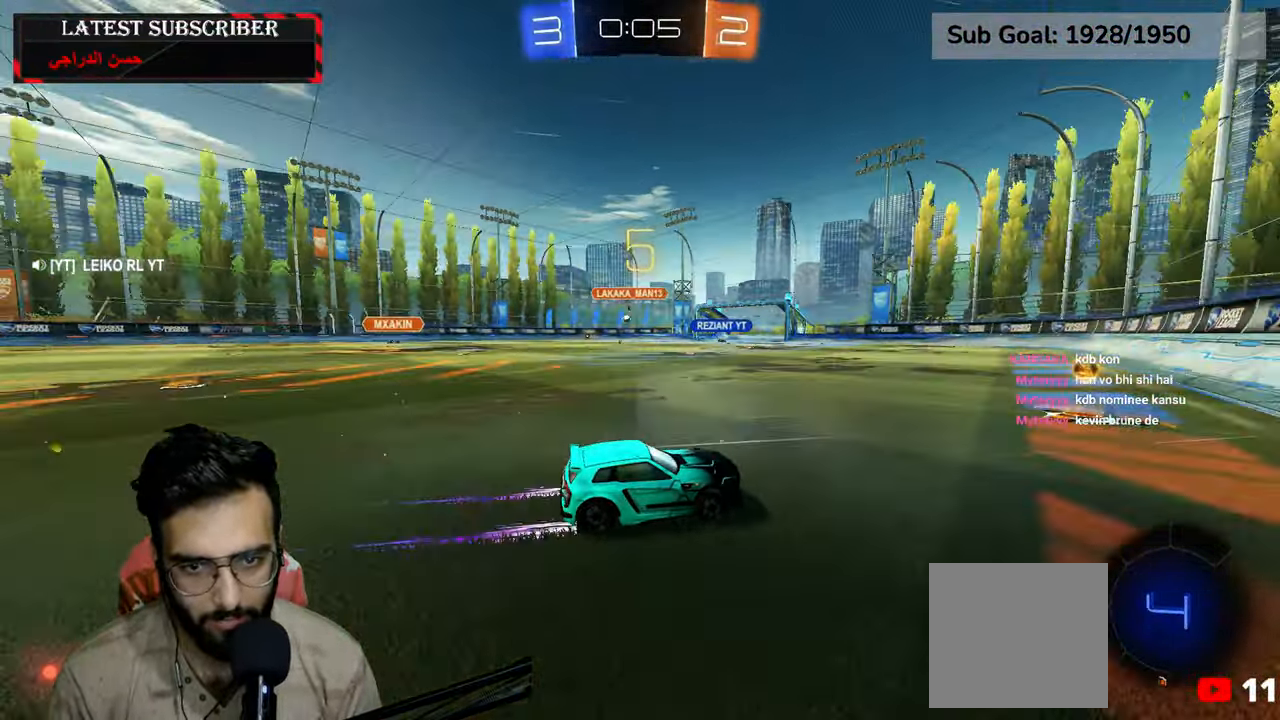
{"dt_ms": 500, "buttons": ["R1", "R2"], "left_stick": "left", "right_stick": "center", "events": [[367, "R2", "down"]]}
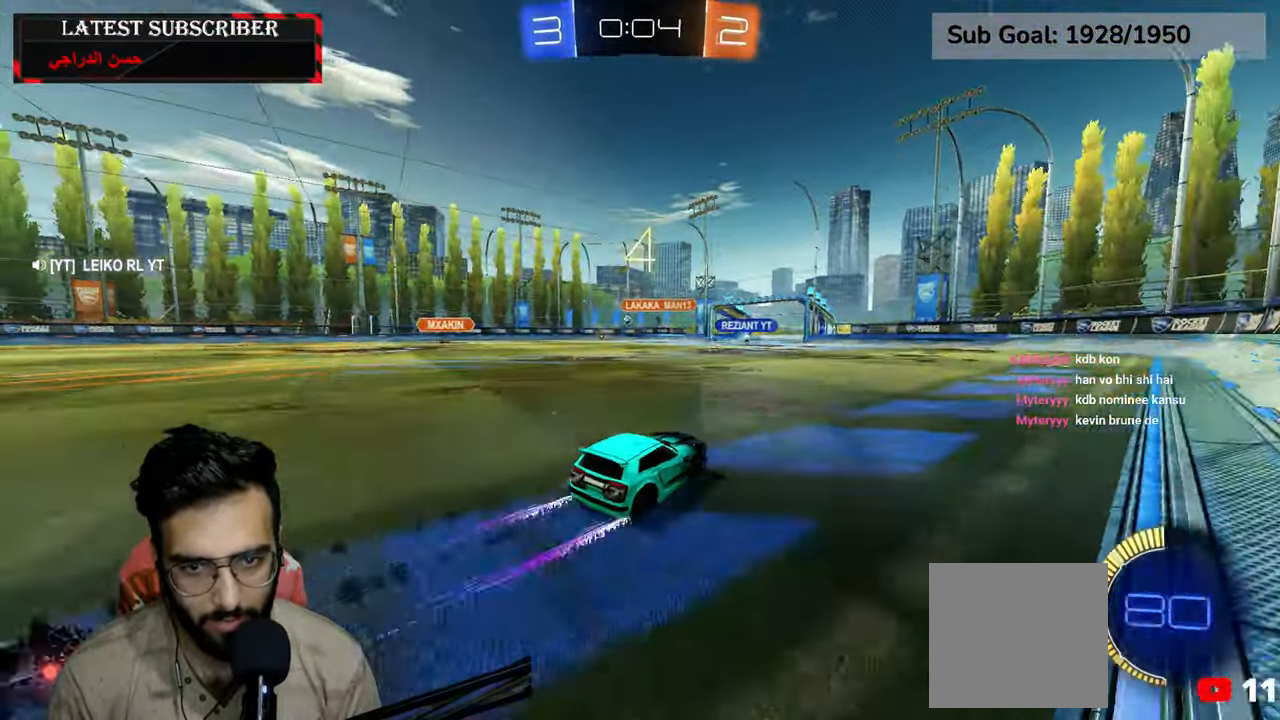
{"dt_ms": 500, "buttons": ["R1"], "left_stick": "center", "right_stick": "center", "events": [[17, "left_stick", "center"], [67, "R2", "up"], [250, "A", "down"], [267, "A", "up"]]}
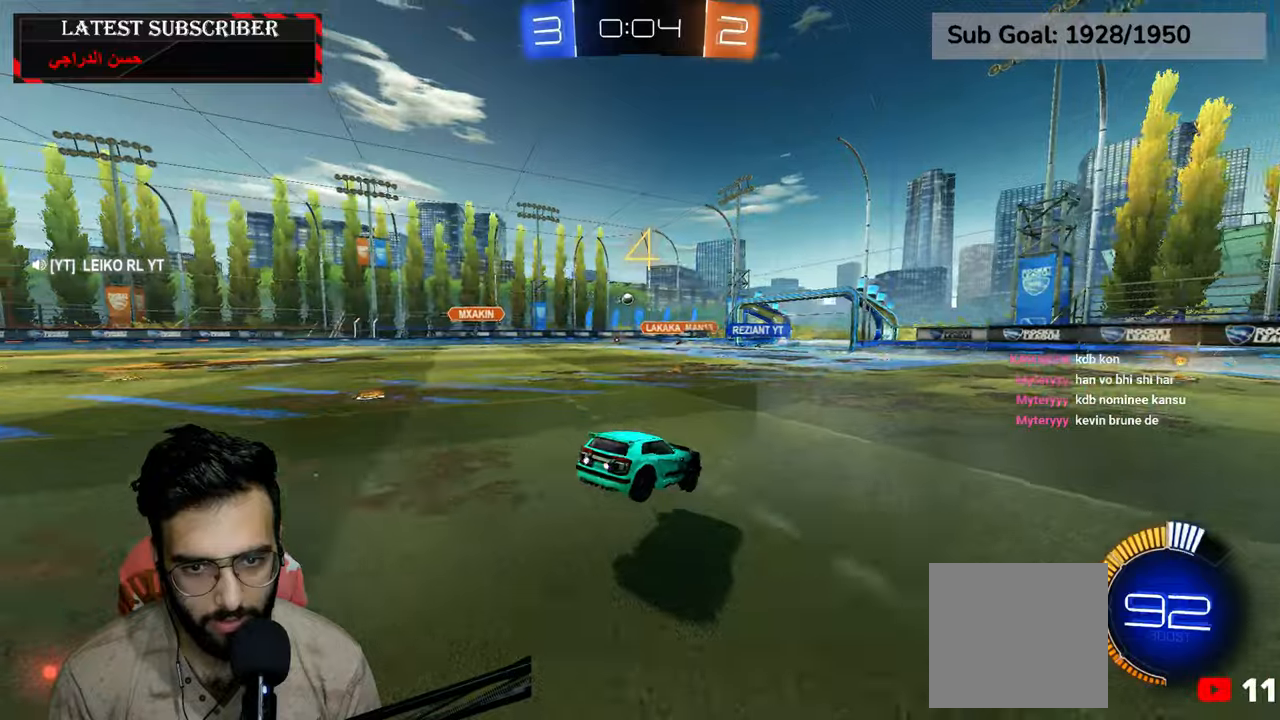
{"dt_ms": 1000, "buttons": ["R1"], "left_stick": "center", "right_stick": "center", "events": [[134, "left_stick", "down"], [600, "left_stick", "up"], [684, "A", "down"], [767, "A", "up"], [767, "left_stick", "center"]]}
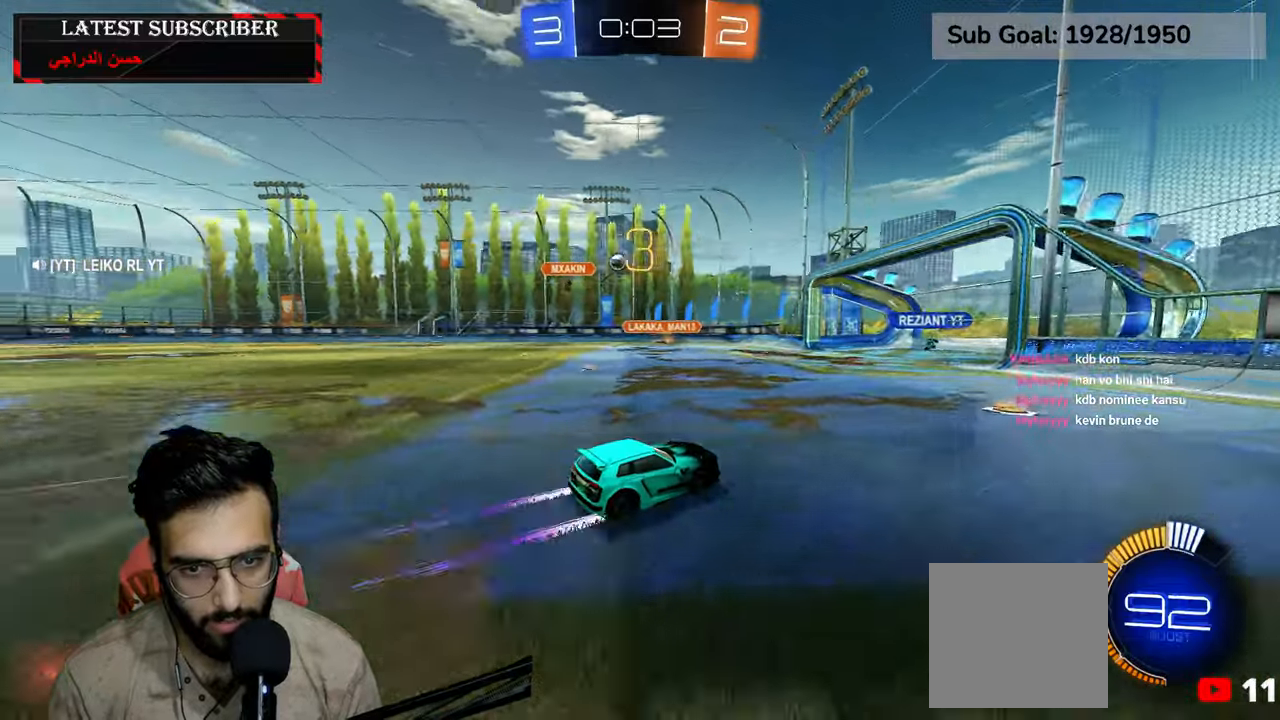
{"dt_ms": 500, "buttons": [], "left_stick": "center", "right_stick": "center", "events": [[234, "R1", "up"], [334, "L1", "down"], [484, "L1", "up"]]}
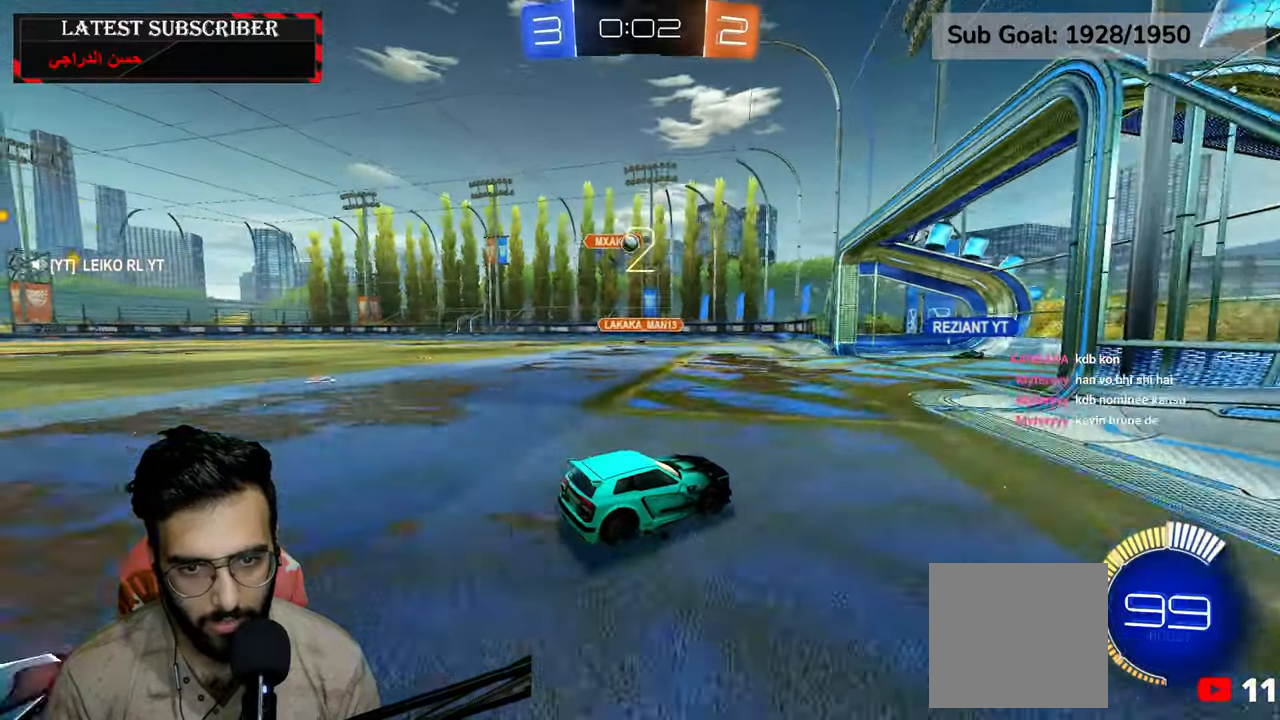
{"dt_ms": 500, "buttons": [], "left_stick": "left", "right_stick": "center", "events": [[217, "left_stick", "down-right"], [317, "L1", "down"], [317, "left_stick", "center"], [384, "left_stick", "left"], [500, "L1", "up"]]}
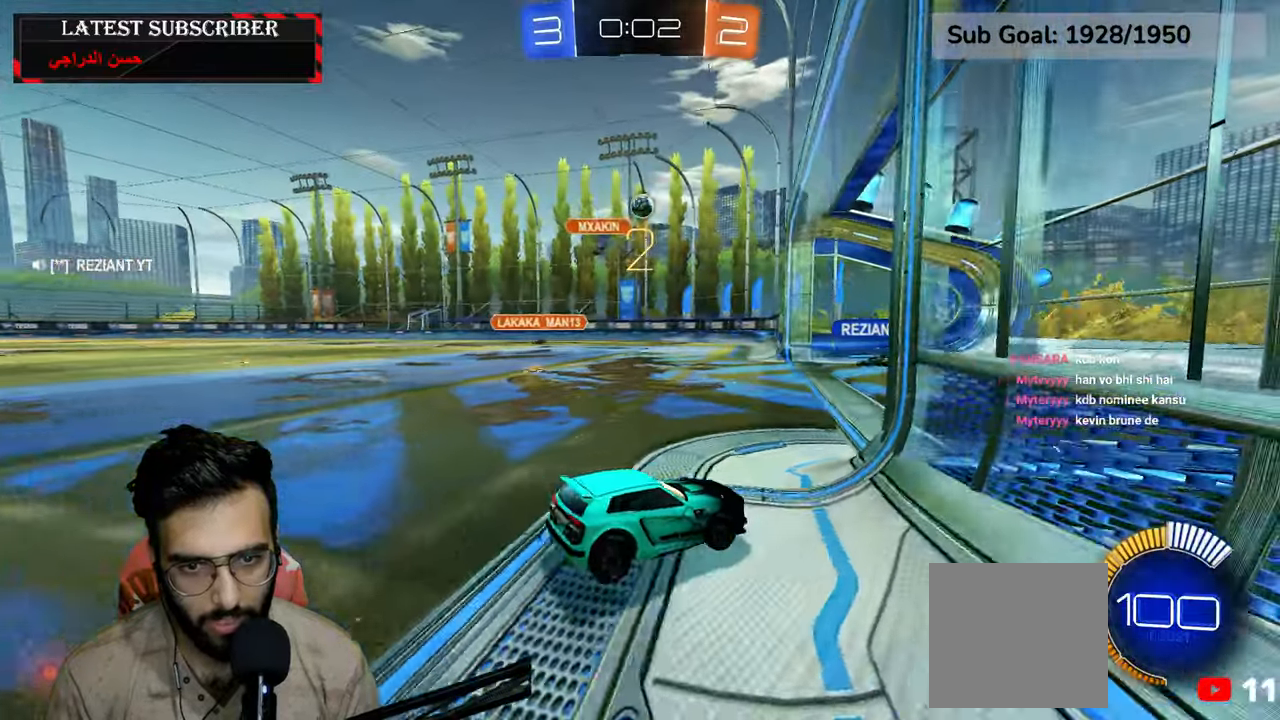
{"dt_ms": 500, "buttons": ["R1"], "left_stick": "down-right", "right_stick": "center", "events": [[134, "left_stick", "center"], [167, "R1", "down"], [484, "left_stick", "down-right"]]}
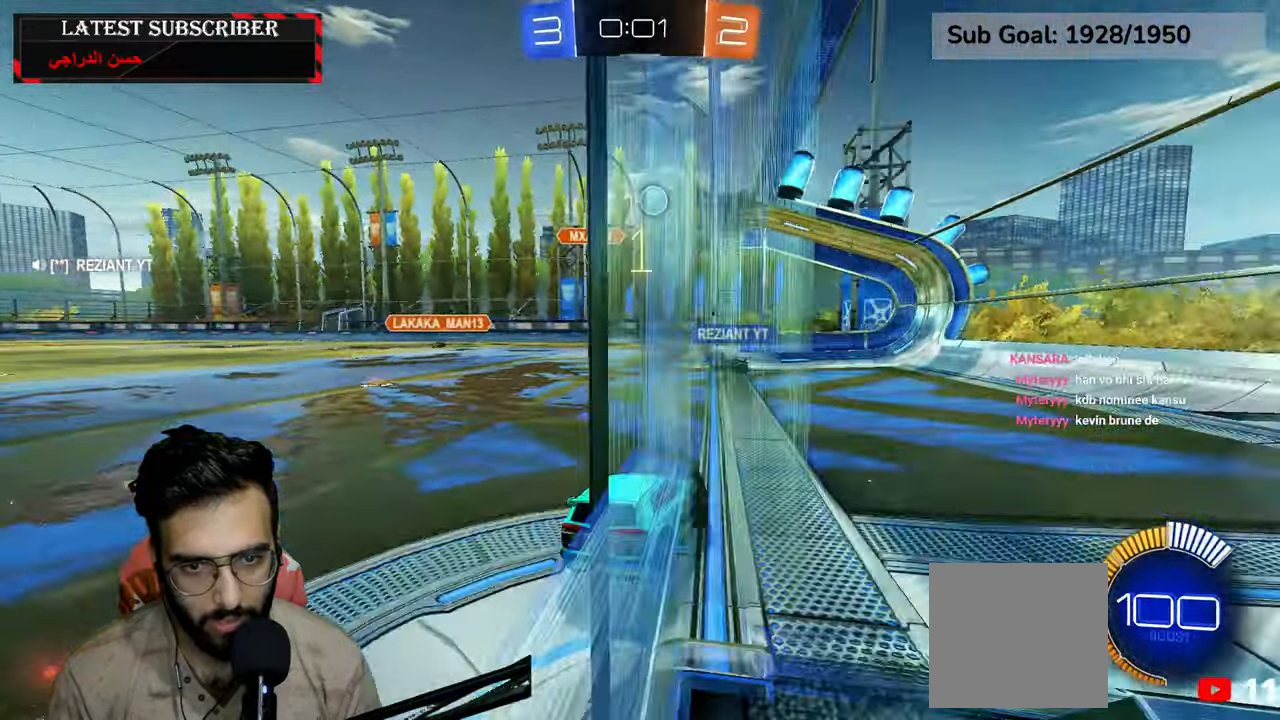
{"dt_ms": 500, "buttons": ["R1"], "left_stick": "left", "right_stick": "center", "events": [[184, "left_stick", "center"], [317, "left_stick", "left"]]}
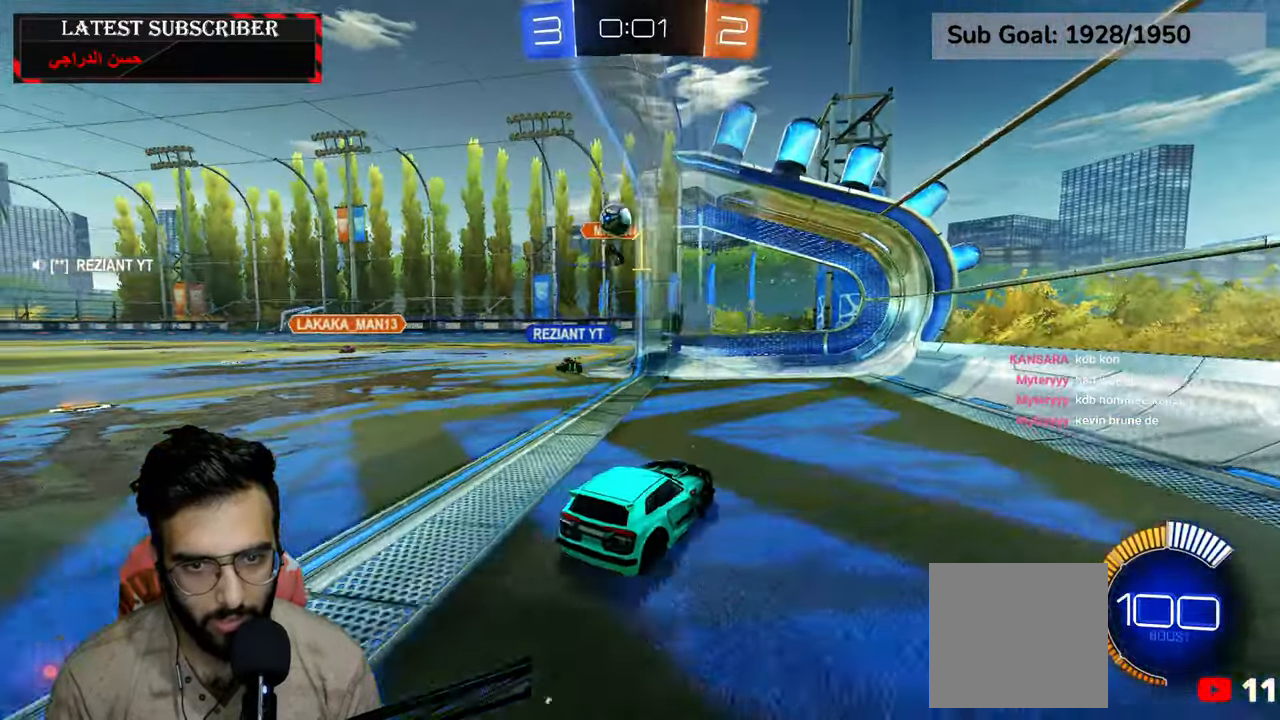
{"dt_ms": 500, "buttons": ["R1"], "left_stick": "center", "right_stick": "center", "events": [[17, "R1", "up"], [250, "R1", "down"], [417, "left_stick", "center"]]}
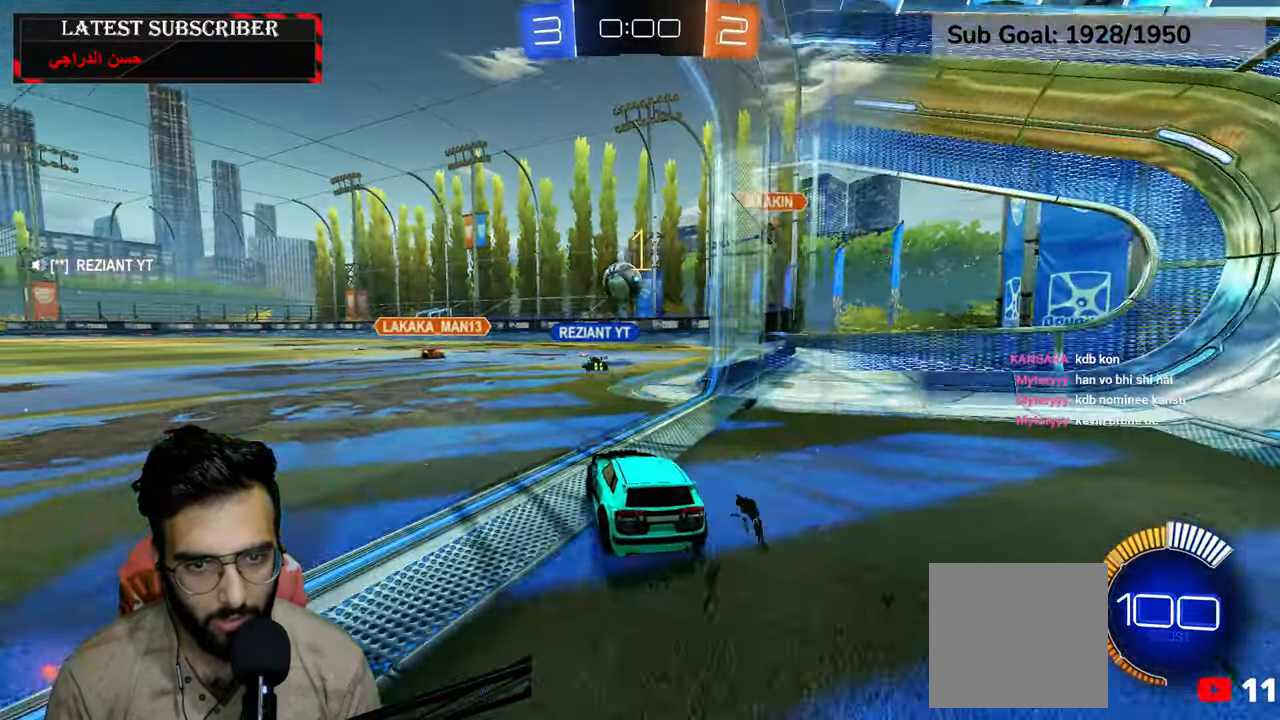
{"dt_ms": 500, "buttons": ["R1", "R2"], "left_stick": "center", "right_stick": "center", "events": [[134, "R2", "down"]]}
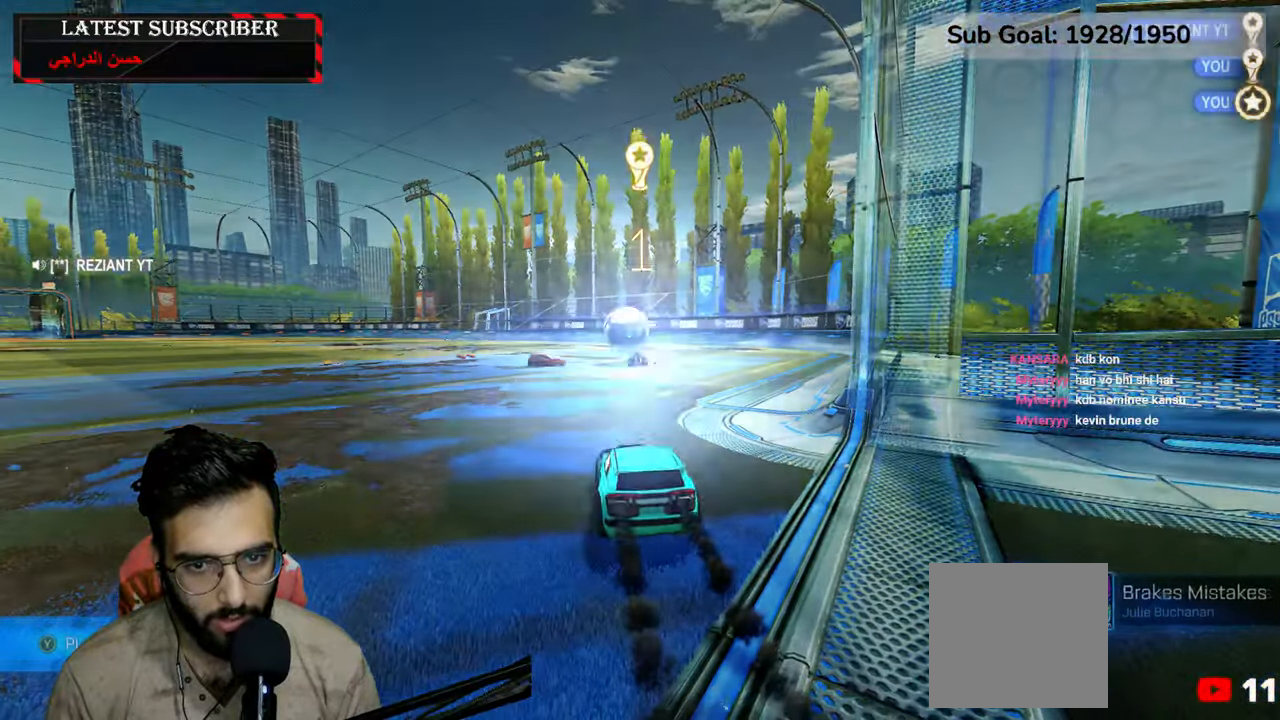
{"dt_ms": 500, "buttons": [], "left_stick": "center", "right_stick": "center", "events": [[217, "R2", "up"], [250, "R1", "up"]]}
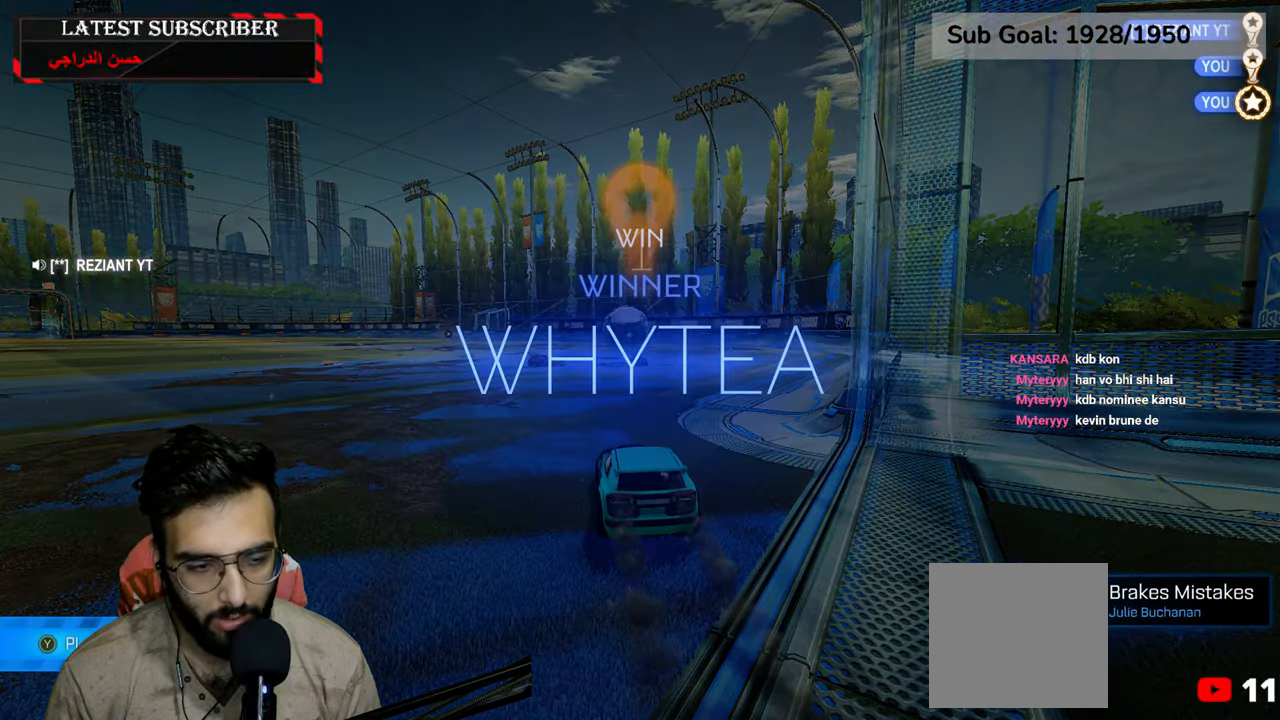
{"dt_ms": 500, "buttons": [], "left_stick": "center", "right_stick": "center", "events": [[184, "DPAD_UP", "down"], [284, "DPAD_UP", "up"], [384, "DPAD_UP", "down"], [467, "DPAD_UP", "up"]]}
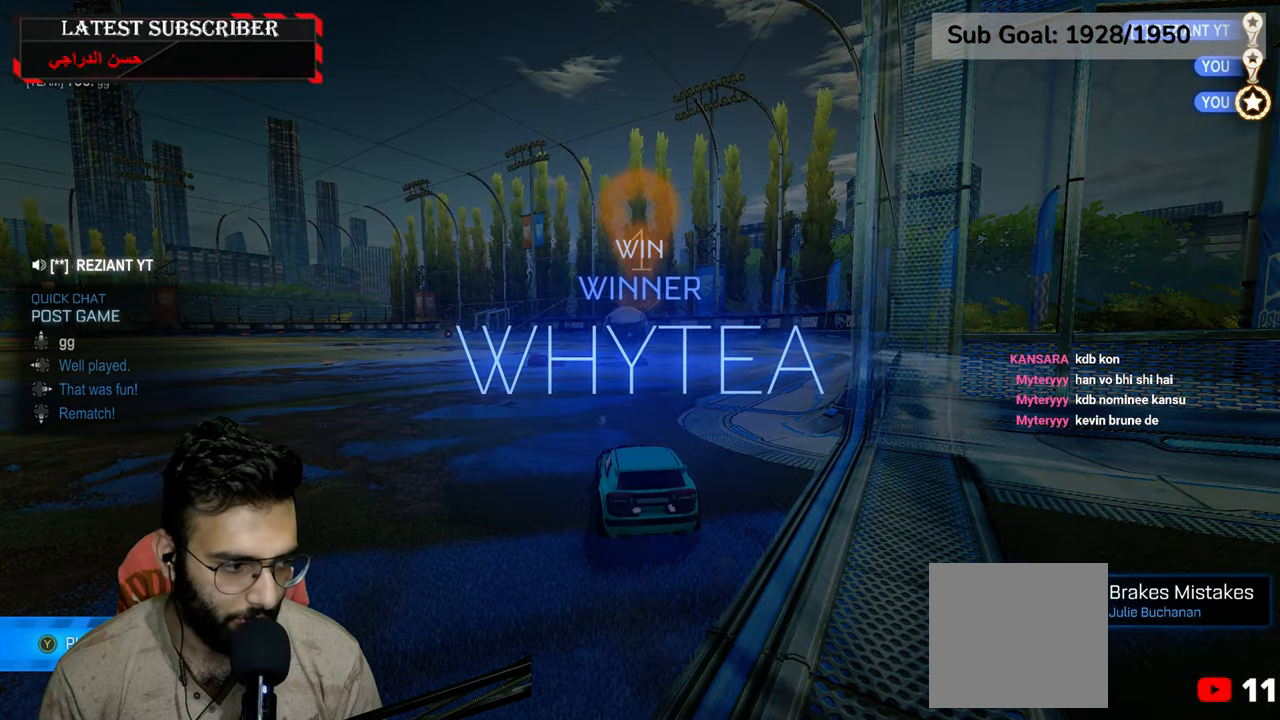
{"dt_ms": 500, "buttons": [], "left_stick": "center", "right_stick": "center", "events": []}
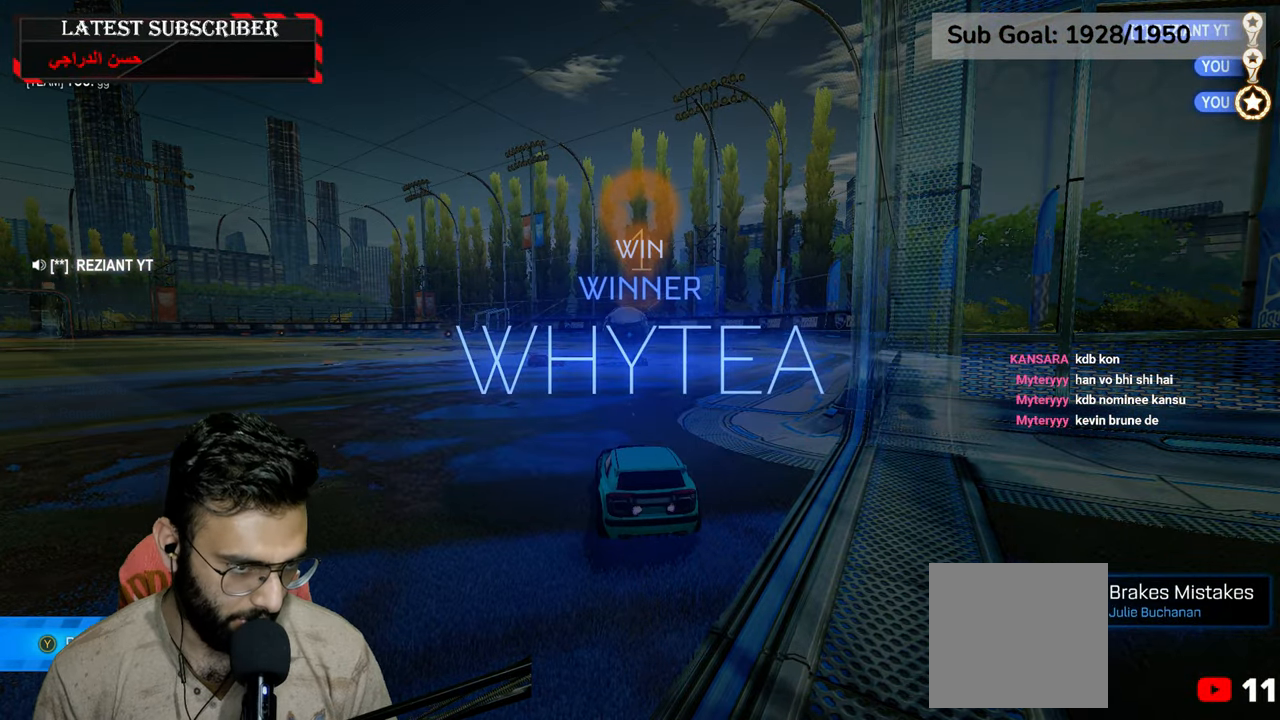
{"dt_ms": 500, "buttons": [], "left_stick": "center", "right_stick": "center", "events": []}
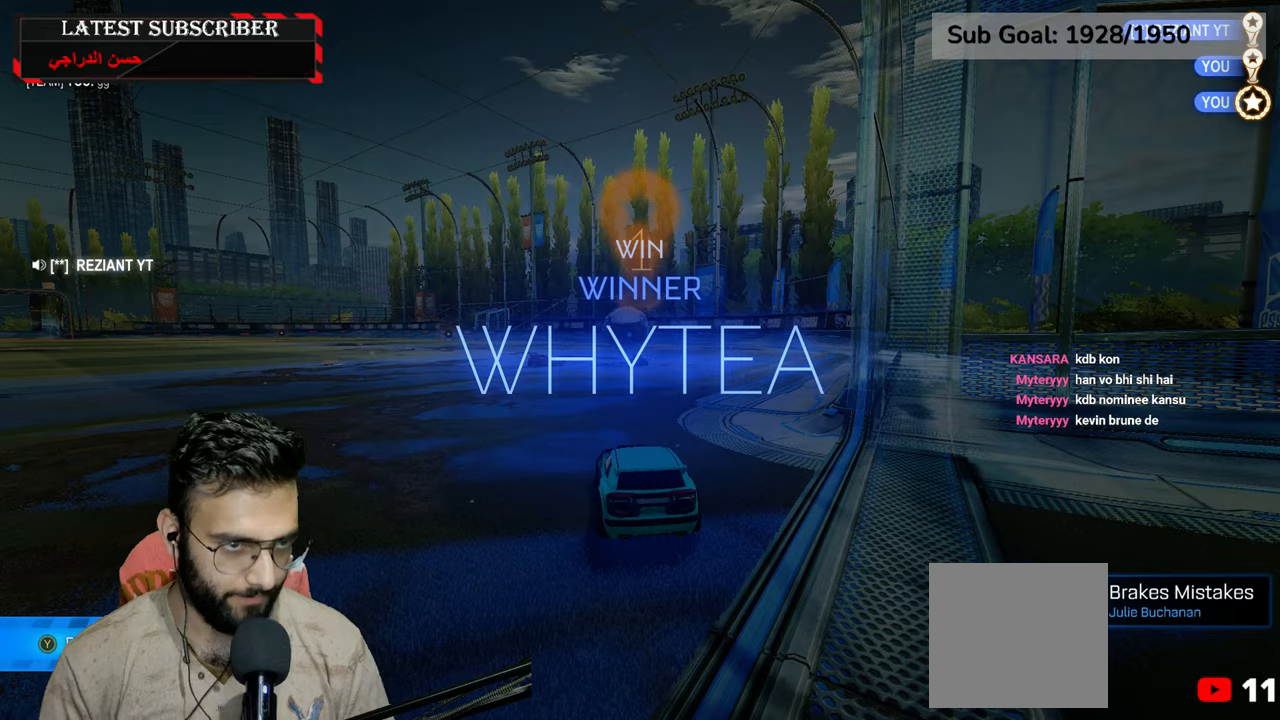
{"dt_ms": 500, "buttons": [], "left_stick": "center", "right_stick": "center", "events": []}
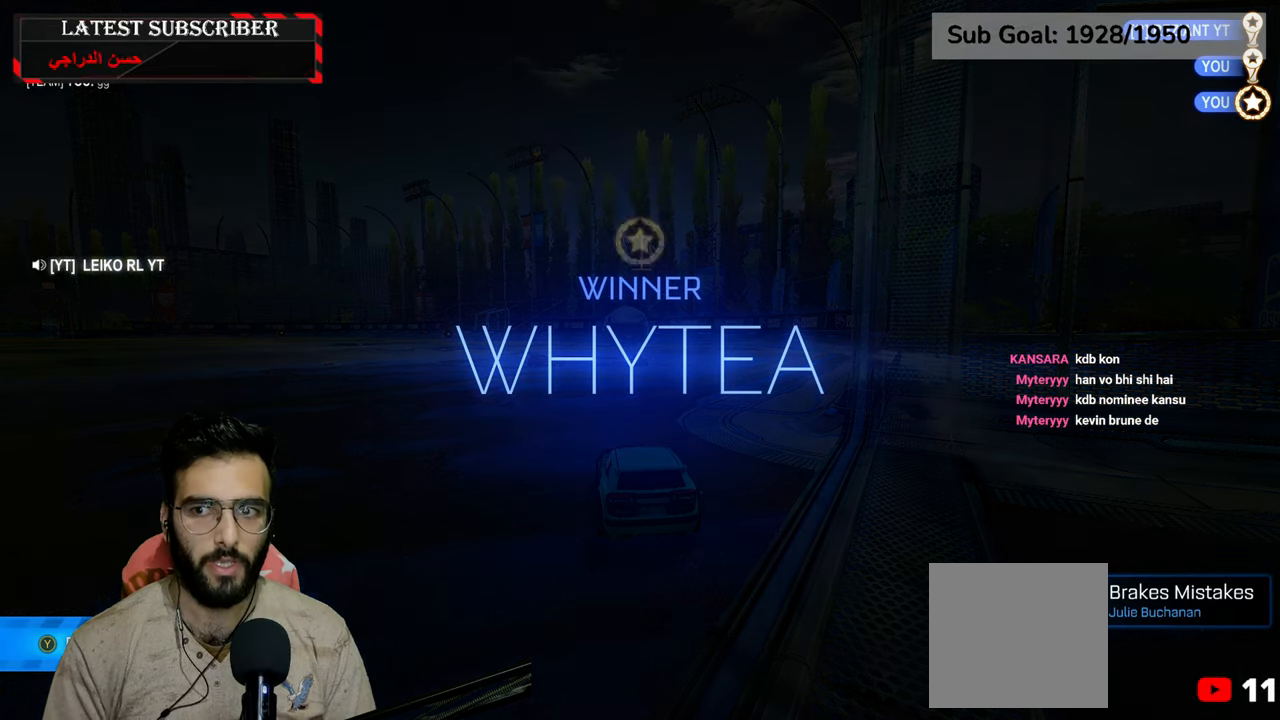
{"dt_ms": 500, "buttons": [], "left_stick": "center", "right_stick": "center", "events": []}
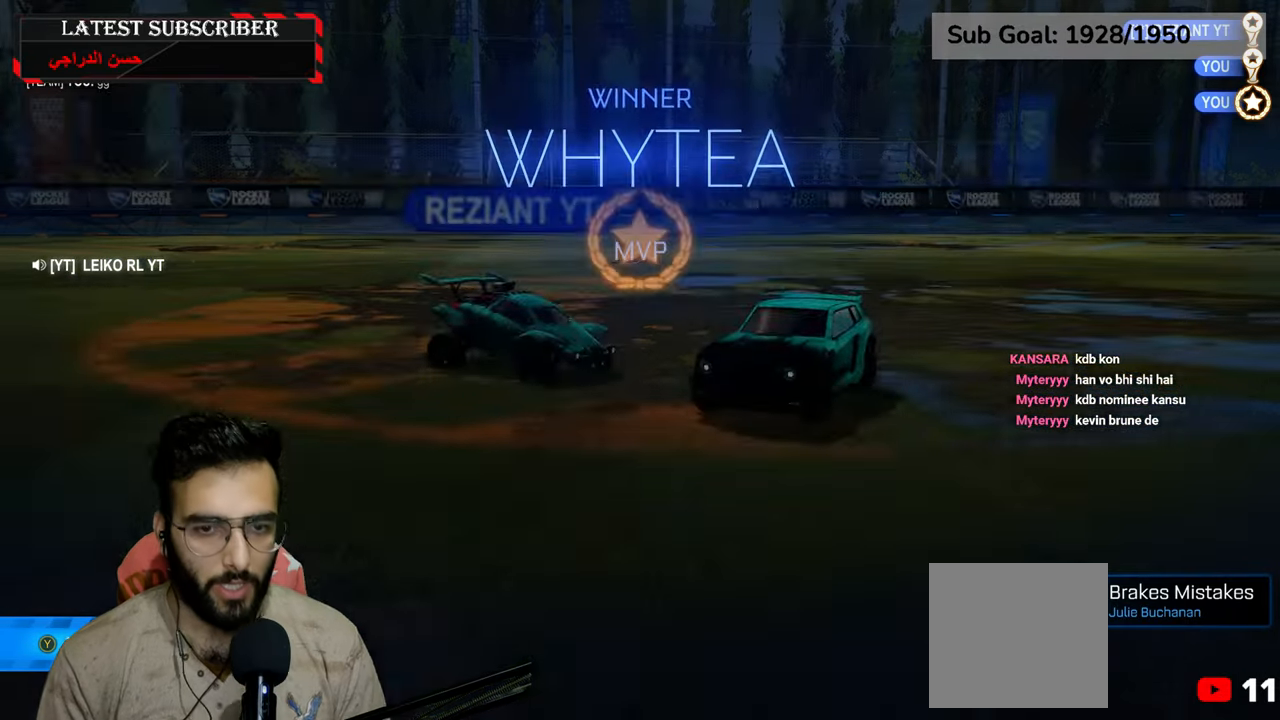
{"dt_ms": 500, "buttons": [], "left_stick": "down", "right_stick": "center", "events": [[134, "left_stick", "down"], [184, "A", "down"], [234, "A", "up"]]}
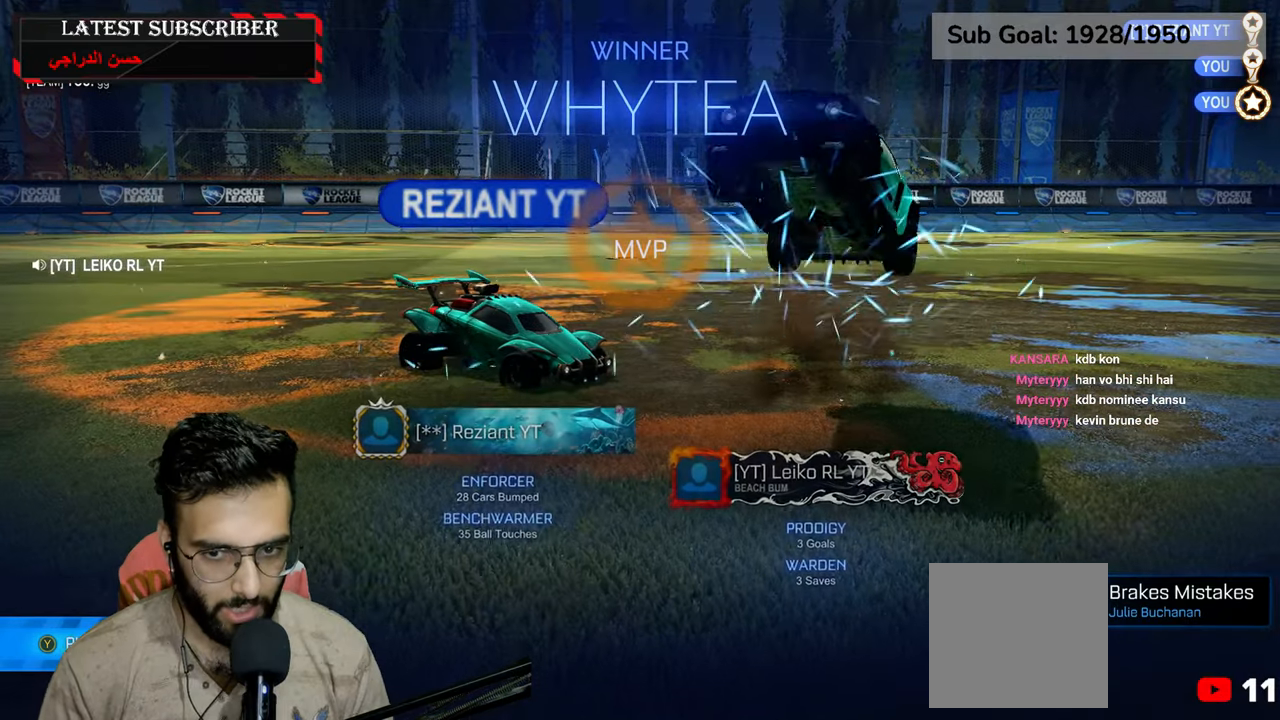
{"dt_ms": 500, "buttons": [], "left_stick": "center", "right_stick": "center", "events": [[217, "R2", "down"], [384, "R2", "up"], [500, "left_stick", "center"]]}
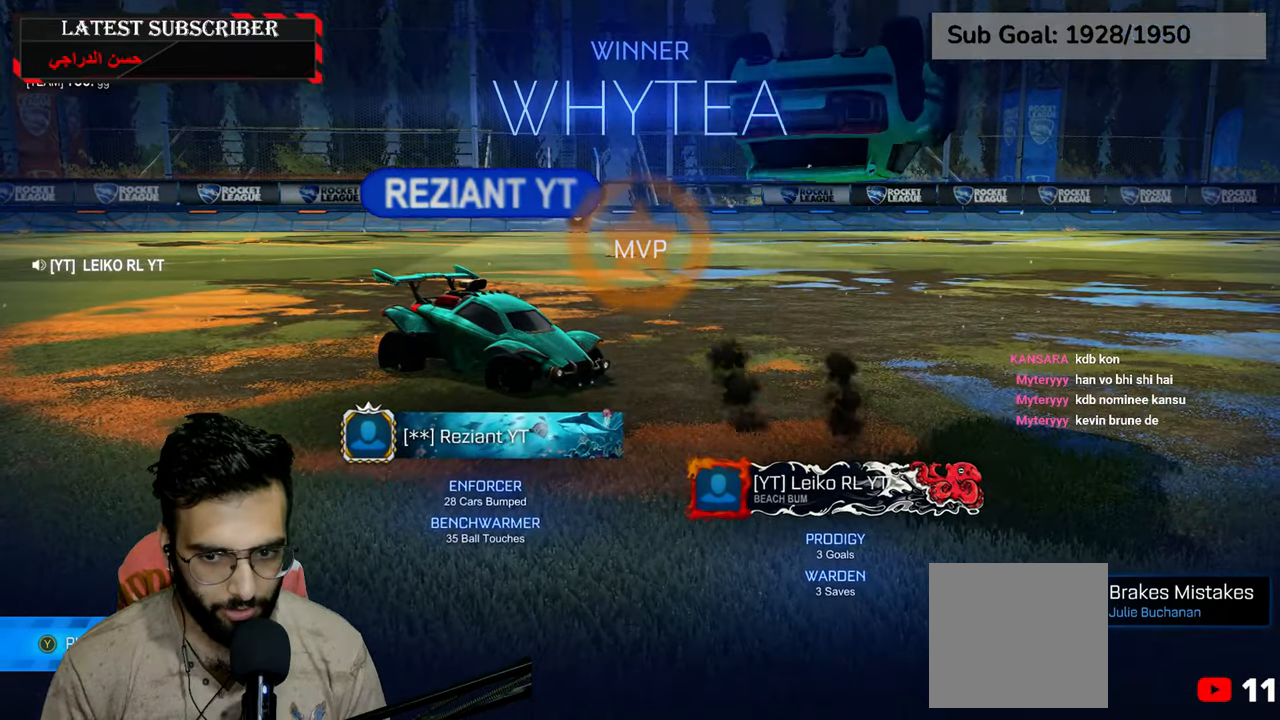
{"dt_ms": 500, "buttons": [], "left_stick": "up", "right_stick": "center", "events": [[434, "left_stick", "up"]]}